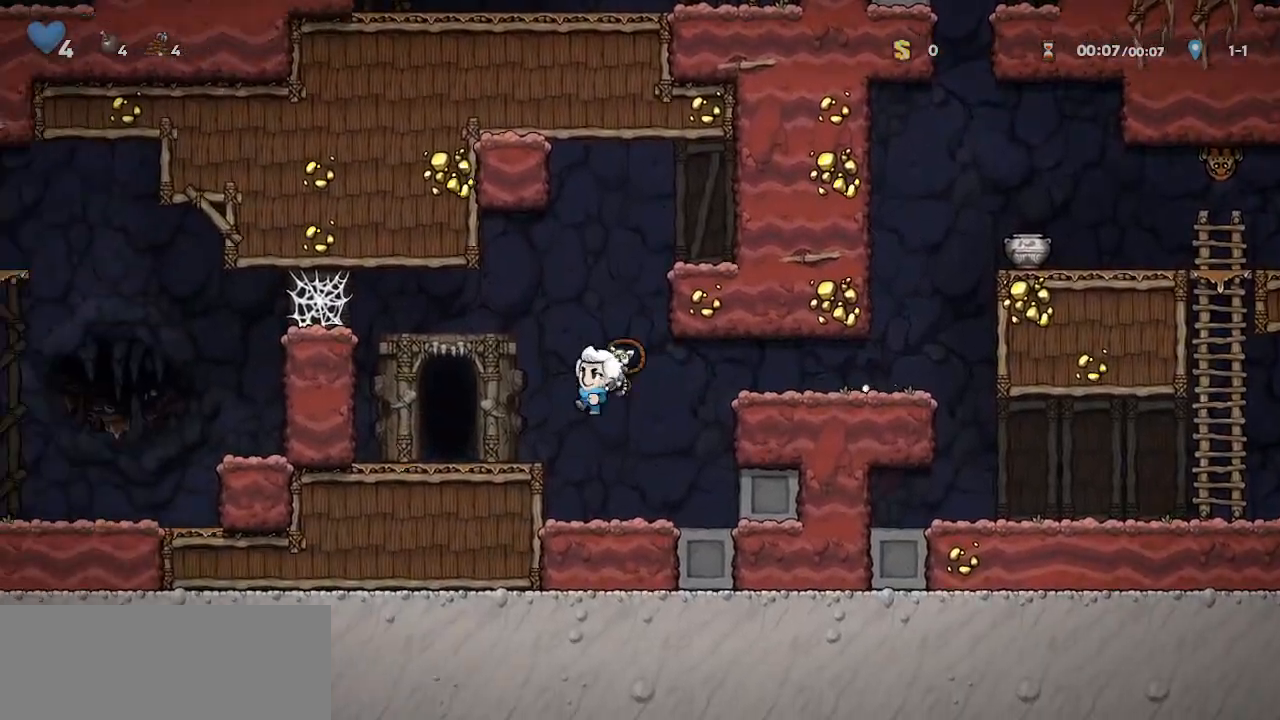
Gameplay with keyboard; each line is a JSON object with the keys held at the frame after it. "events" lists presses ("down") and releases ("up") of "bomb", "door", "down", "escape", "jump", "left", "right", "rope", "tab", "up", "walk" and "whip" between this image and that frame as [ms after this image, input, new state], when the widget could be followed in between. No other keys are recorded. Mouse input is not recorded. Key names are as the overlay labels them; some are game actions (e.g. jump) rather than physical keys.
{"keys": [], "events": [[167, "whip", "up"], [233, "left", "up"], [300, "door", "down"], [467, "door", "up"]]}
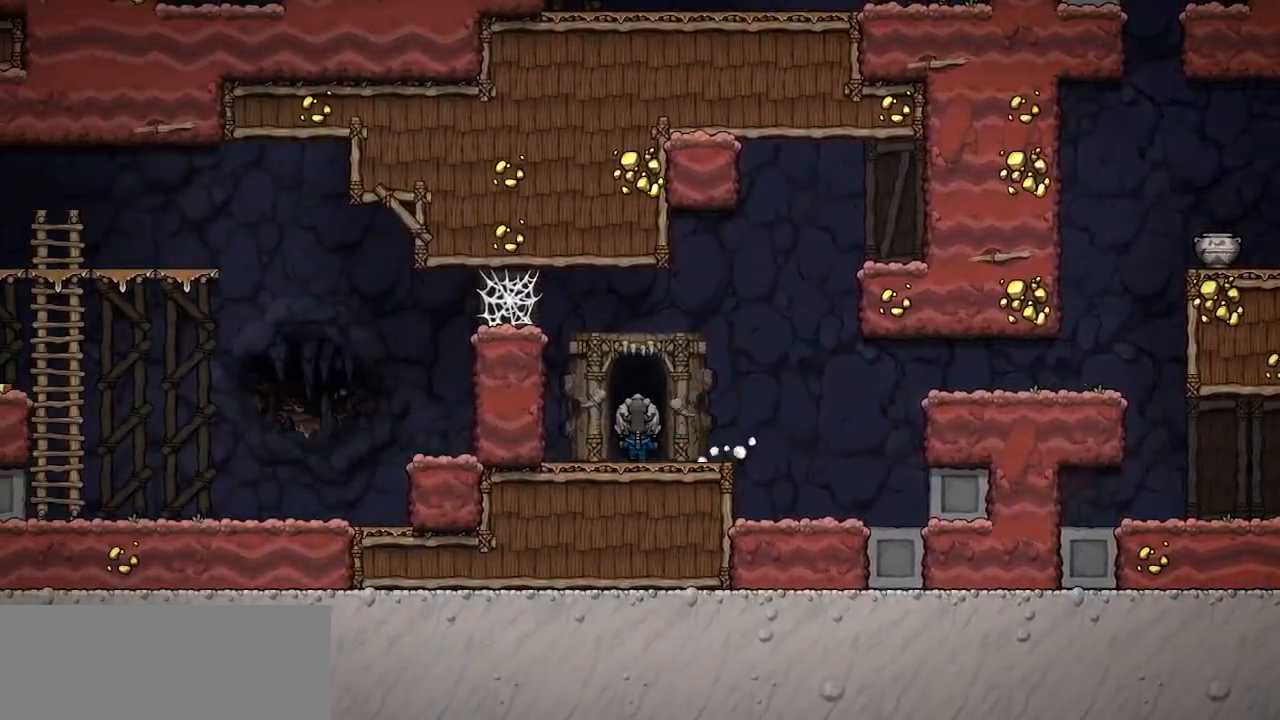
{"keys": ["jump"], "events": [[167, "jump", "down"]]}
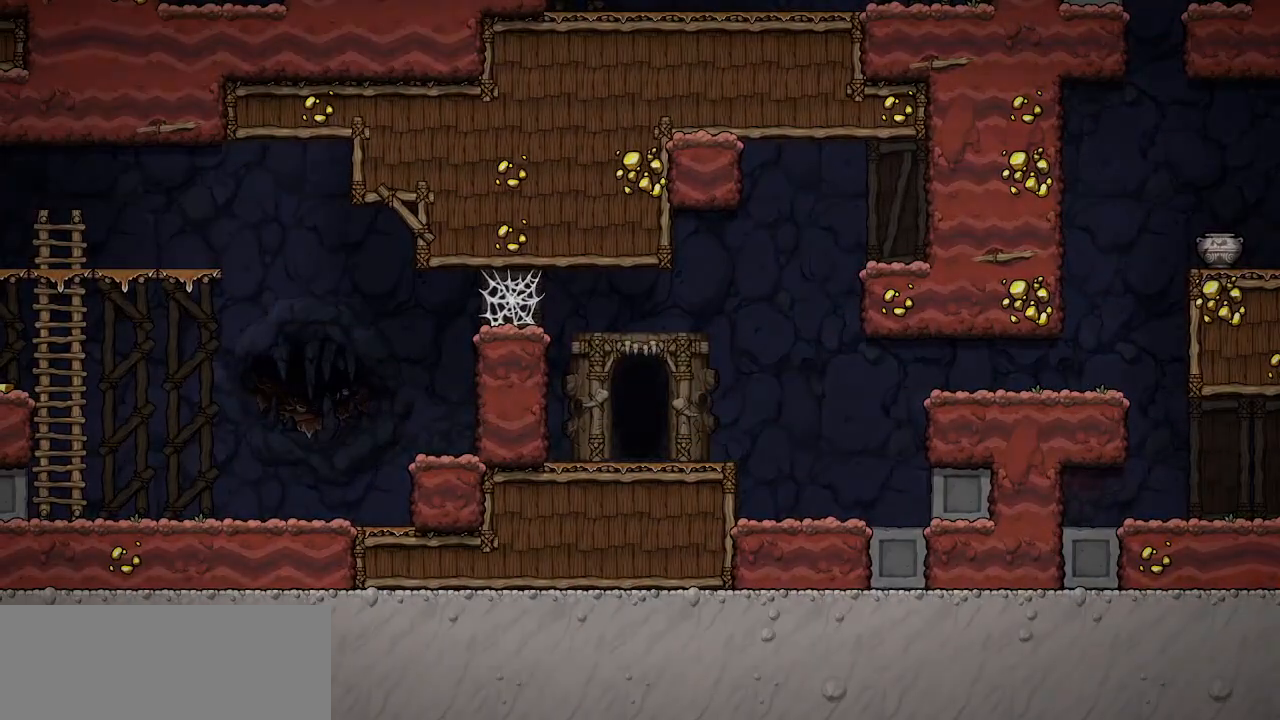
{"keys": ["jump"], "events": []}
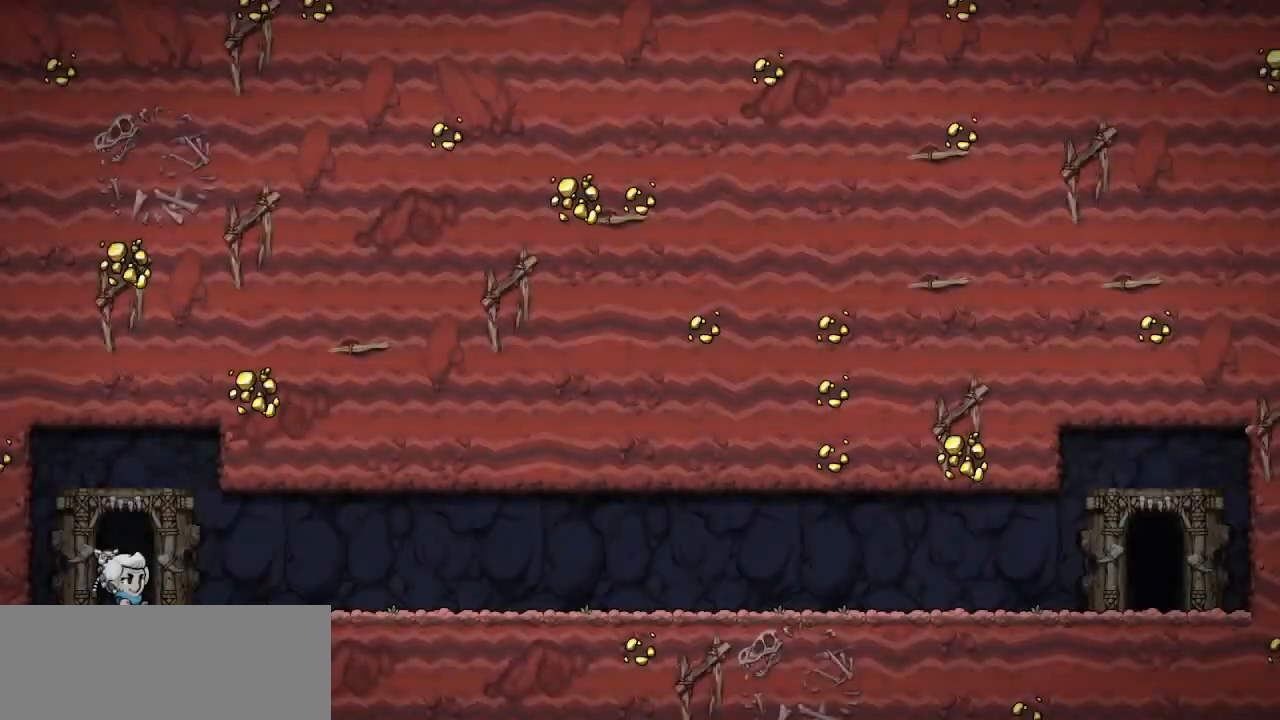
{"keys": ["jump"], "events": []}
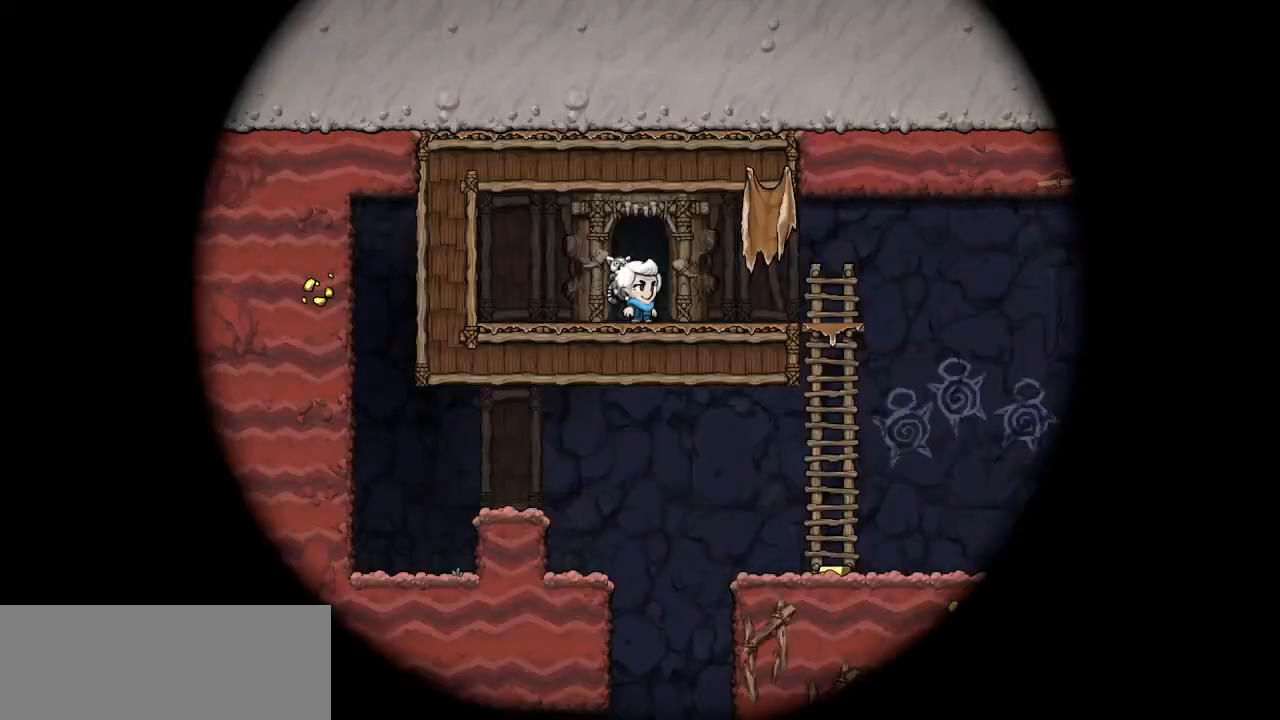
{"keys": ["right"], "events": [[67, "right", "down"], [267, "jump", "up"]]}
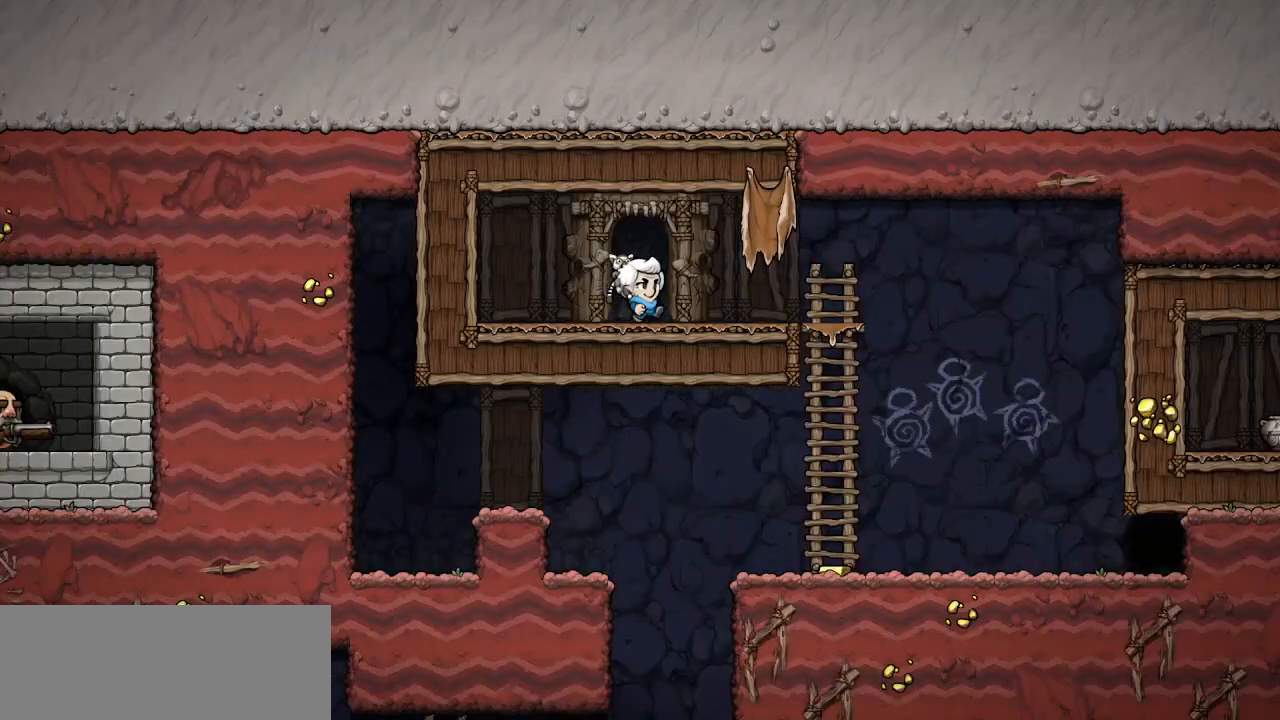
{"keys": ["down", "jump", "whip"], "events": [[333, "down", "down"], [333, "right", "up"], [467, "jump", "down"], [500, "whip", "down"]]}
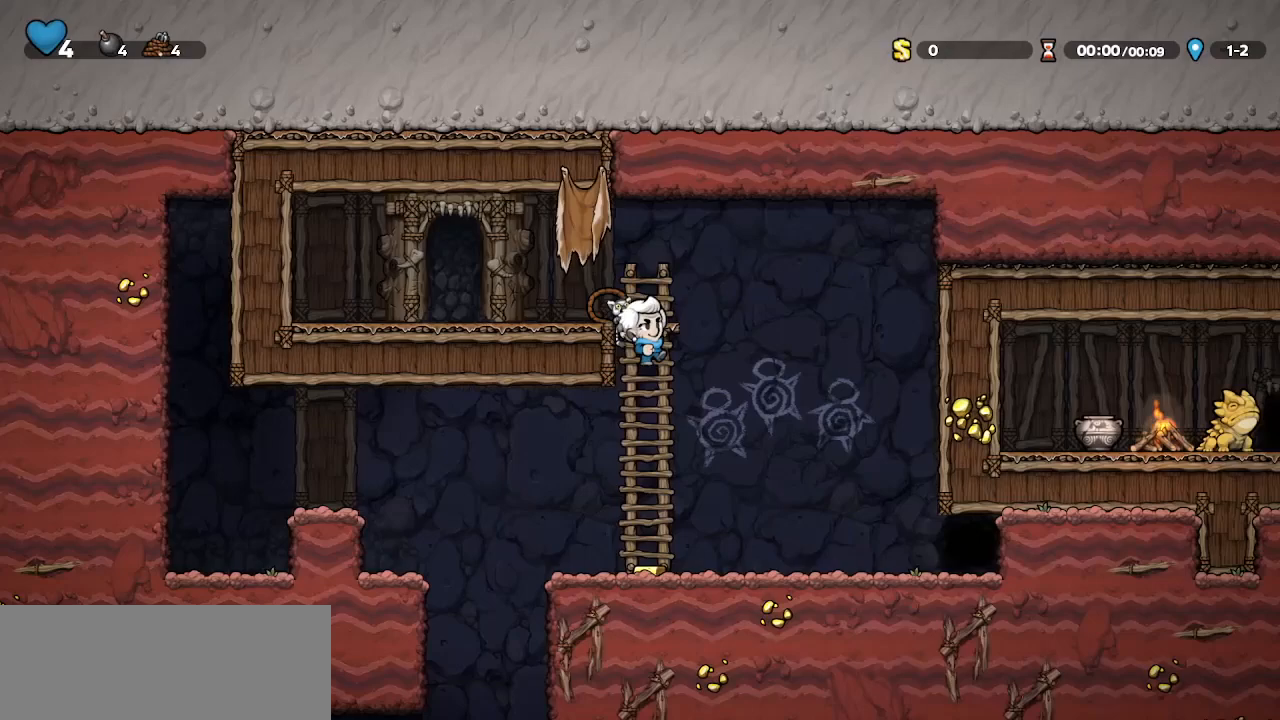
{"keys": [], "events": [[100, "down", "up"], [100, "left", "down"], [167, "jump", "up"], [300, "whip", "up"], [333, "left", "up"]]}
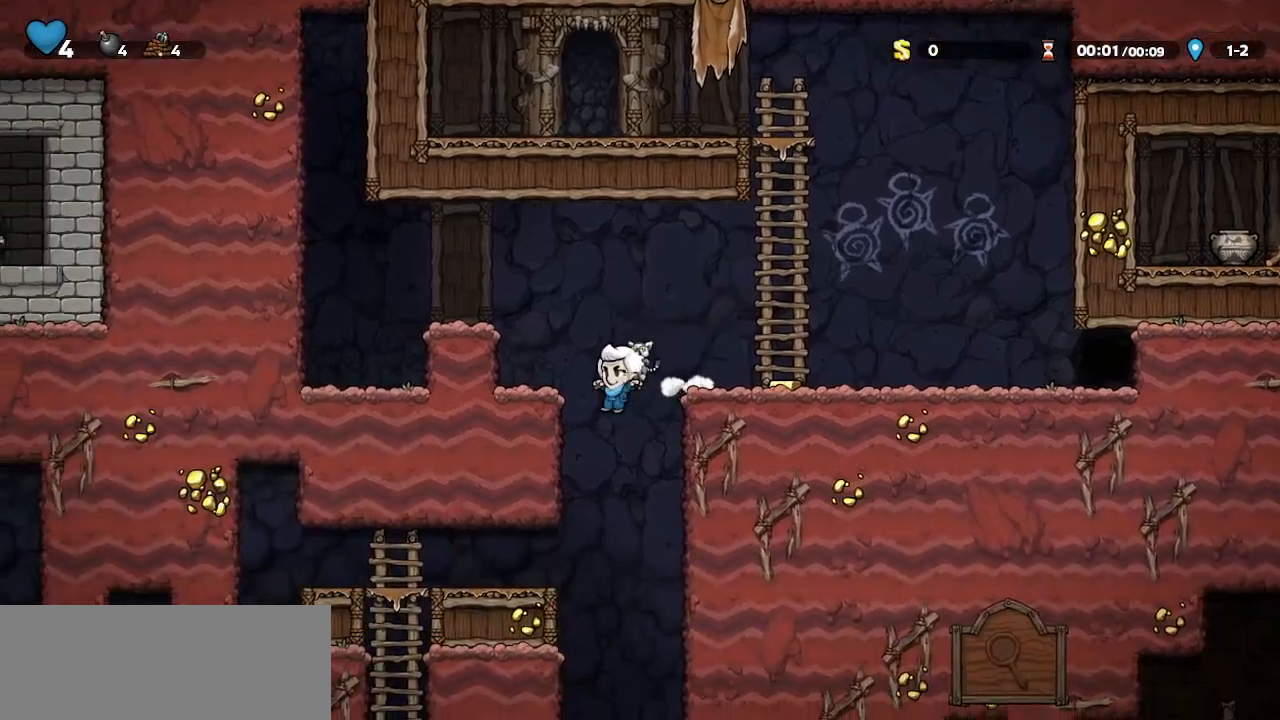
{"keys": [], "events": [[133, "right", "down"], [367, "right", "up"]]}
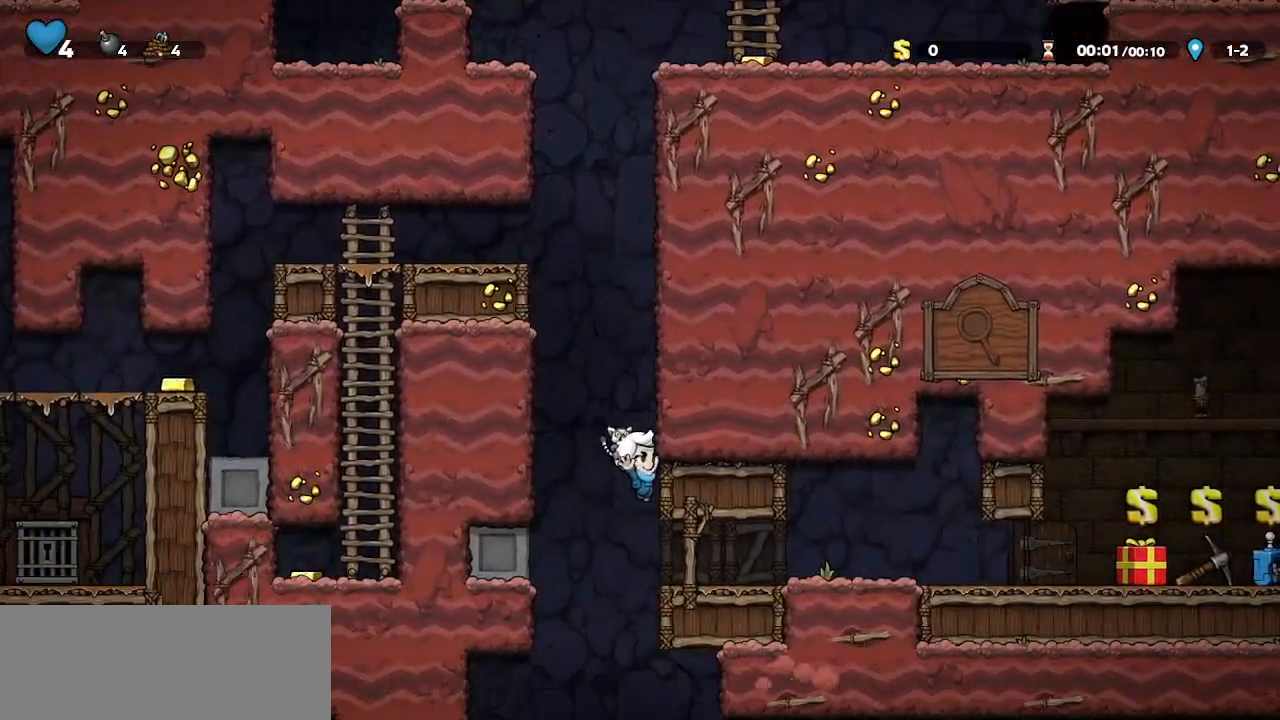
{"keys": ["right"], "events": [[100, "jump", "down"], [100, "right", "down"], [167, "jump", "up"]]}
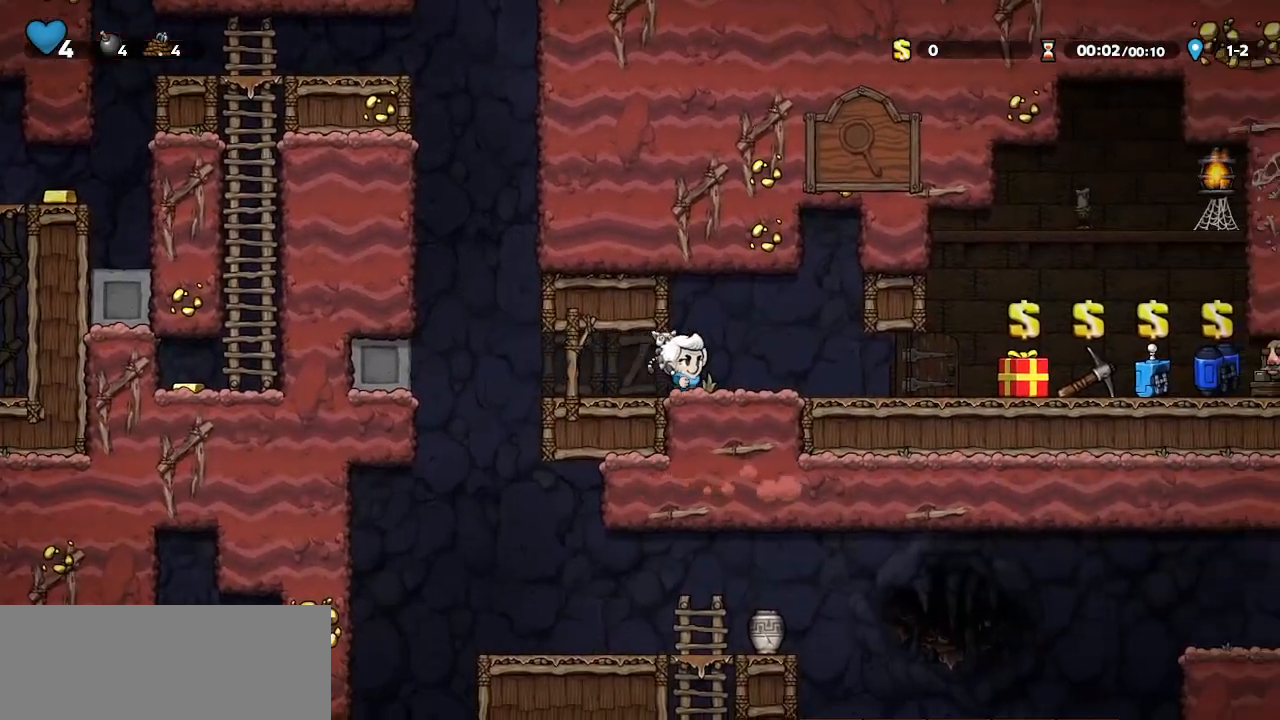
{"keys": ["right"], "events": []}
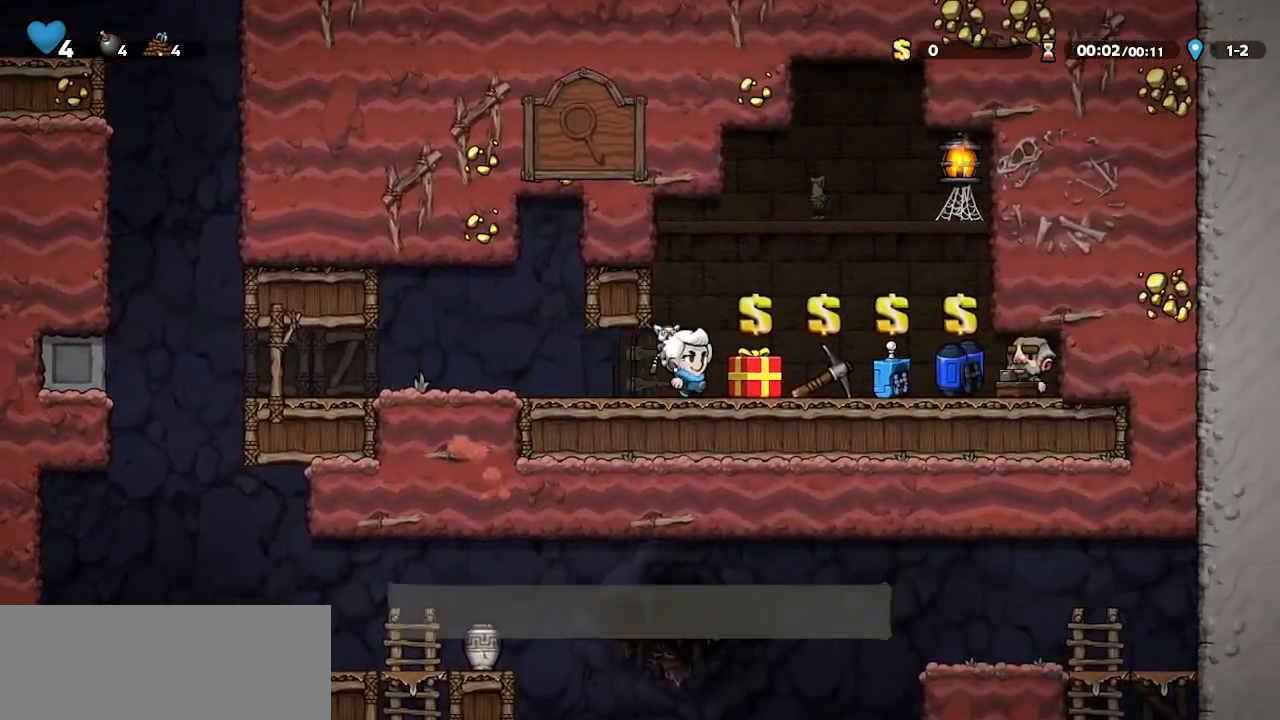
{"keys": ["right", "walk", "whip"], "events": [[400, "down", "down"], [500, "down", "up"], [500, "walk", "down"], [500, "whip", "down"]]}
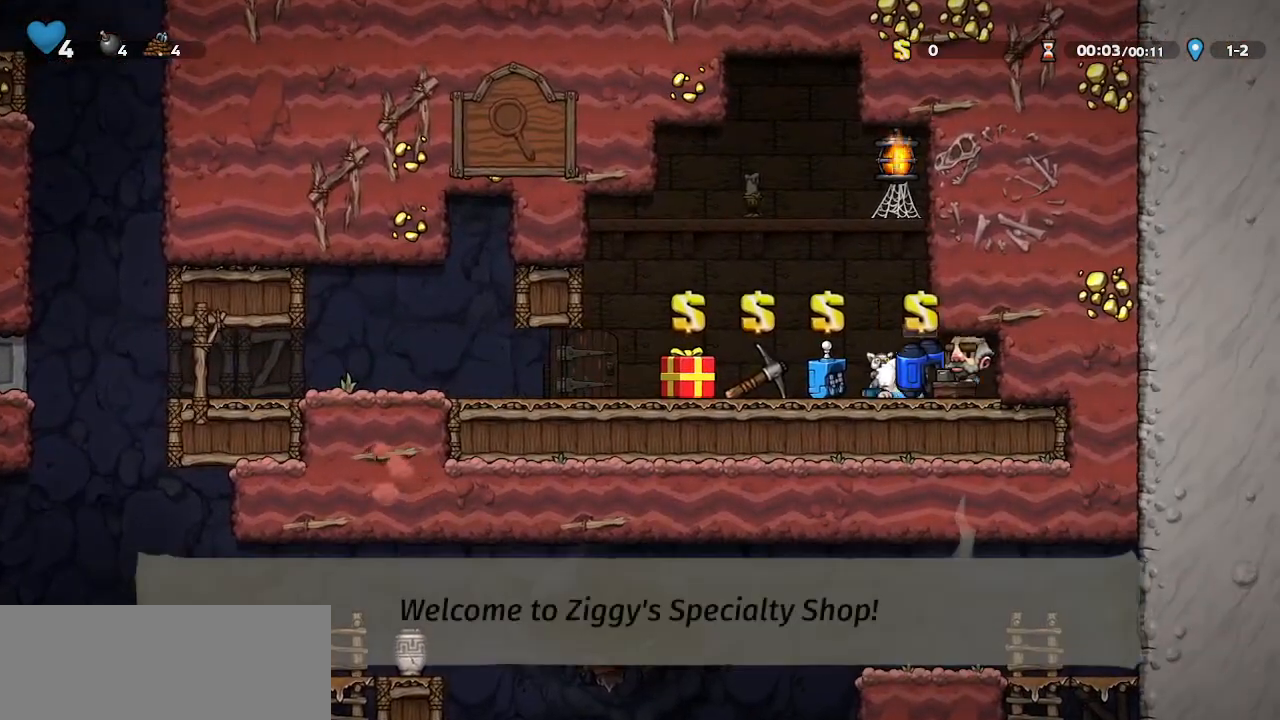
{"keys": ["left"], "events": [[33, "whip", "up"], [167, "left", "down"], [167, "right", "up"], [167, "rope", "down"], [267, "rope", "up"], [300, "walk", "up"]]}
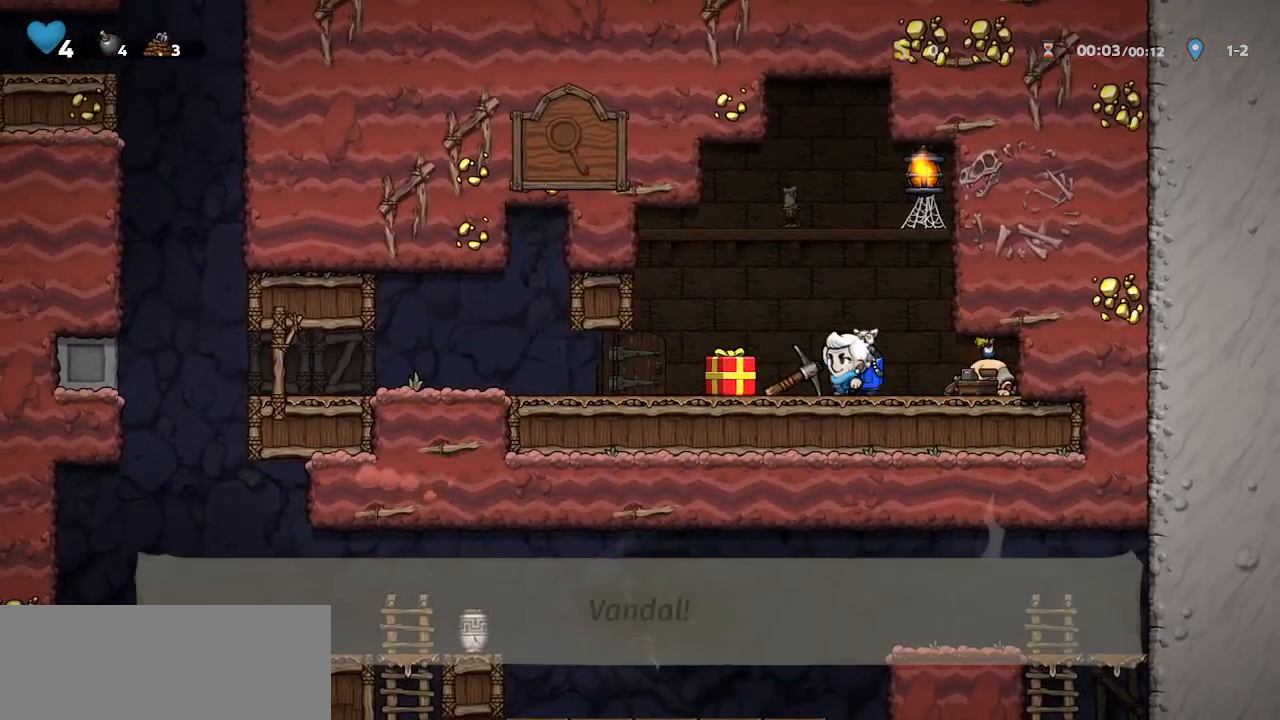
{"keys": ["left"], "events": [[100, "down", "down"], [100, "whip", "down"], [167, "down", "up"], [167, "whip", "up"], [200, "walk", "down"], [200, "whip", "down"], [333, "whip", "up"], [400, "walk", "up"]]}
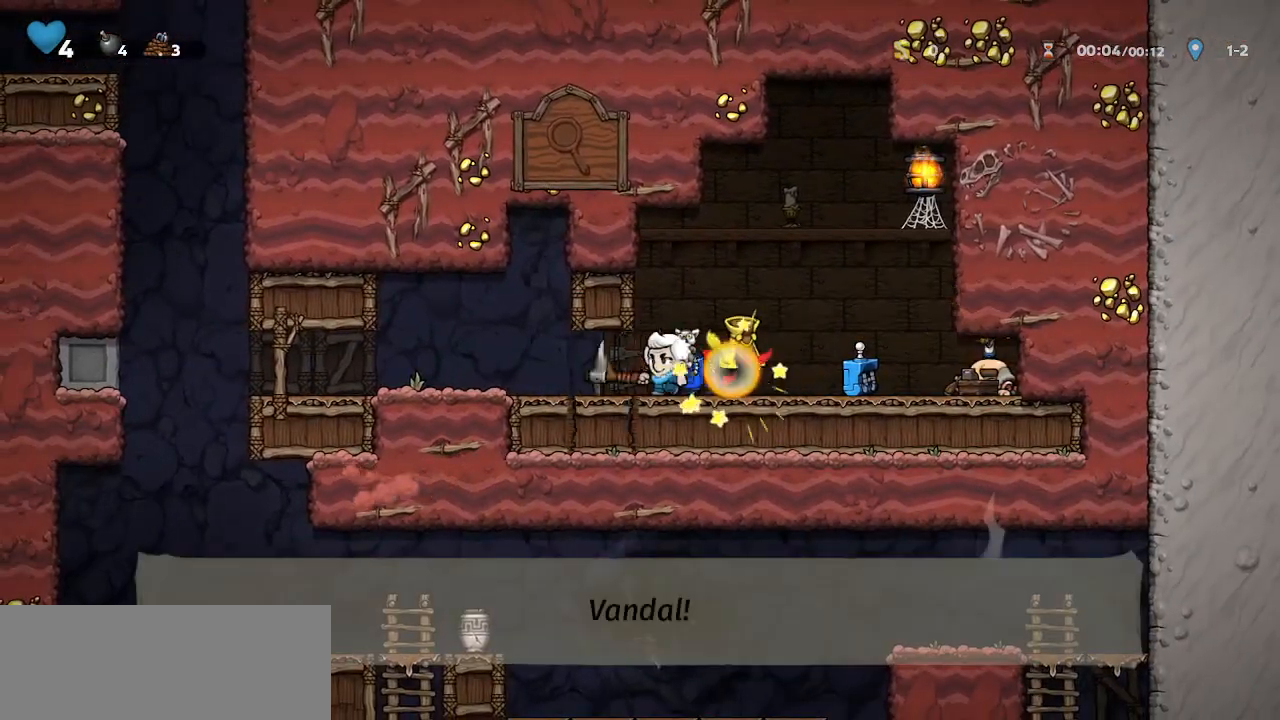
{"keys": ["left"], "events": []}
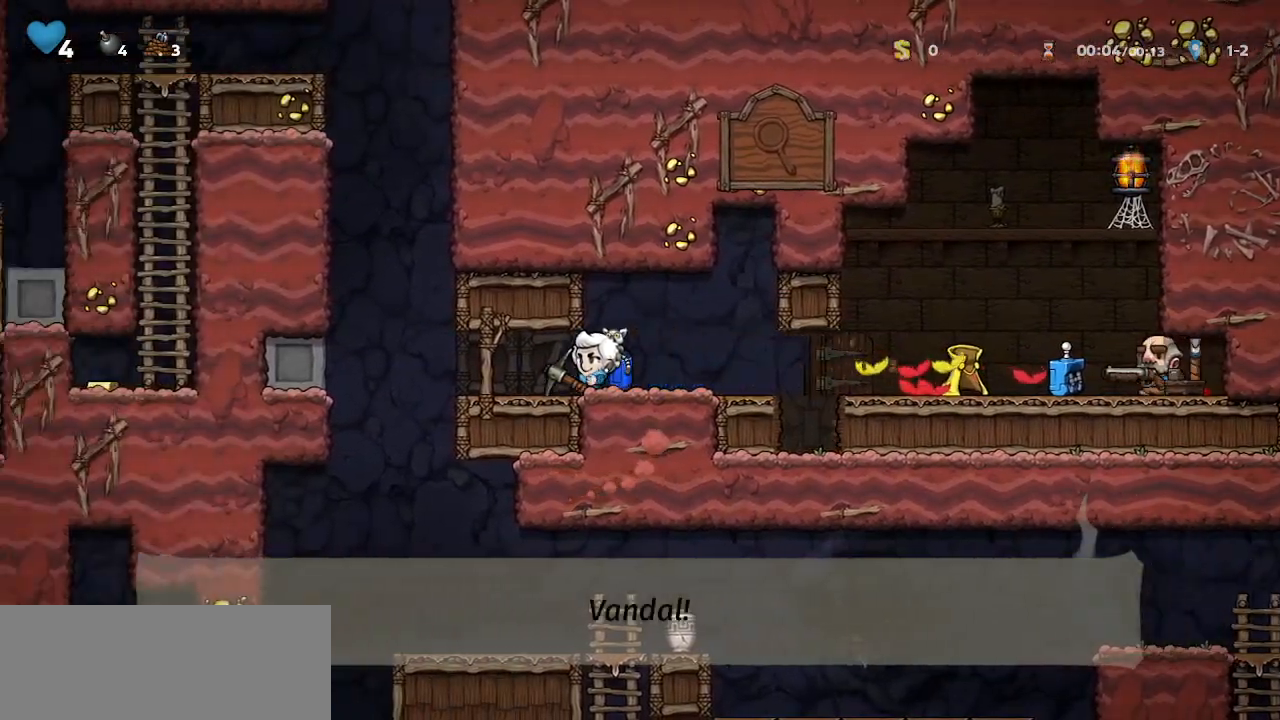
{"keys": ["right", "walk"], "events": [[100, "jump", "down"], [167, "jump", "up"], [333, "left", "up"], [400, "right", "down"], [467, "right", "up"], [500, "right", "down"], [500, "walk", "down"]]}
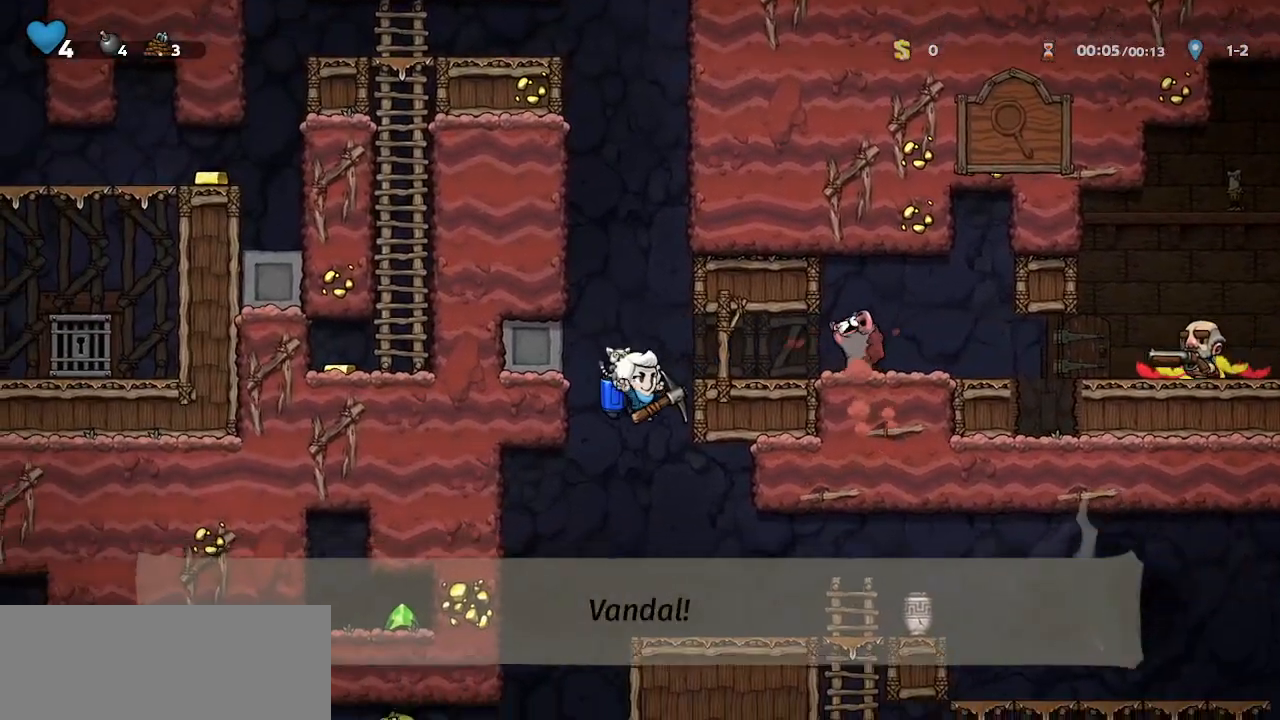
{"keys": ["right"], "events": [[67, "walk", "up"], [333, "jump", "down"], [400, "jump", "up"]]}
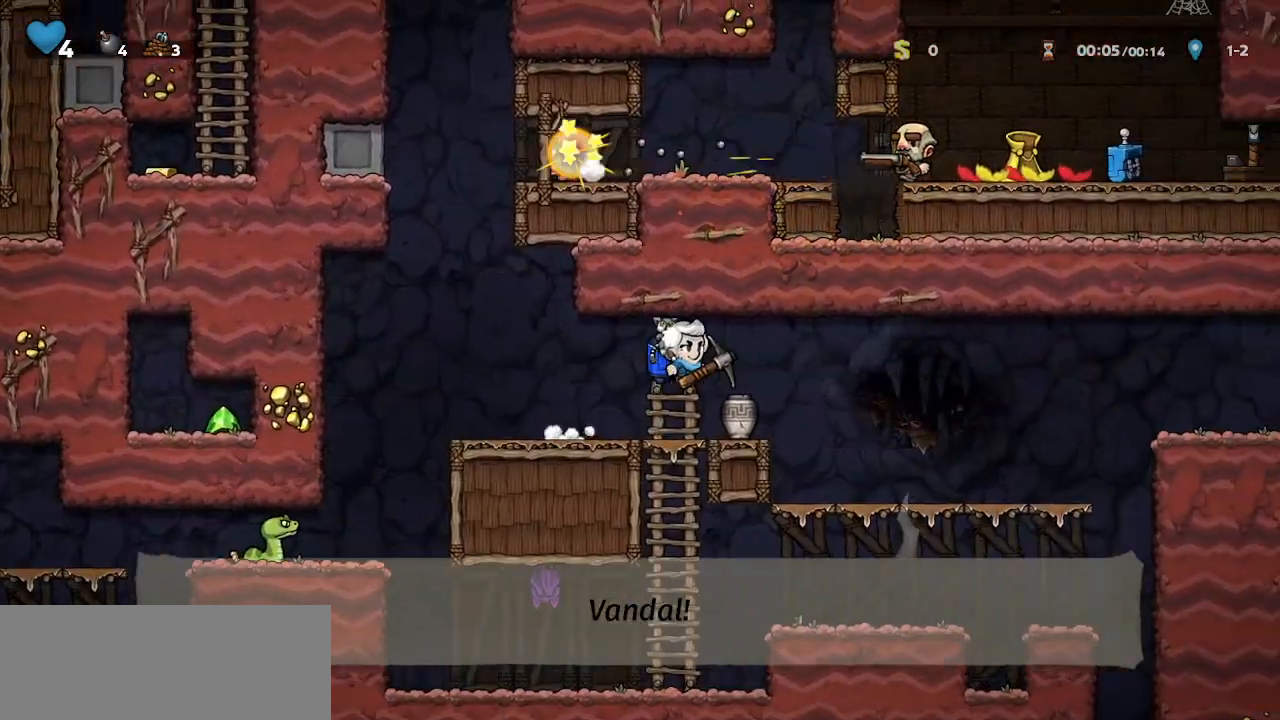
{"keys": ["right"], "events": [[367, "down", "down"], [367, "jump", "down"], [467, "down", "up"], [467, "jump", "up"]]}
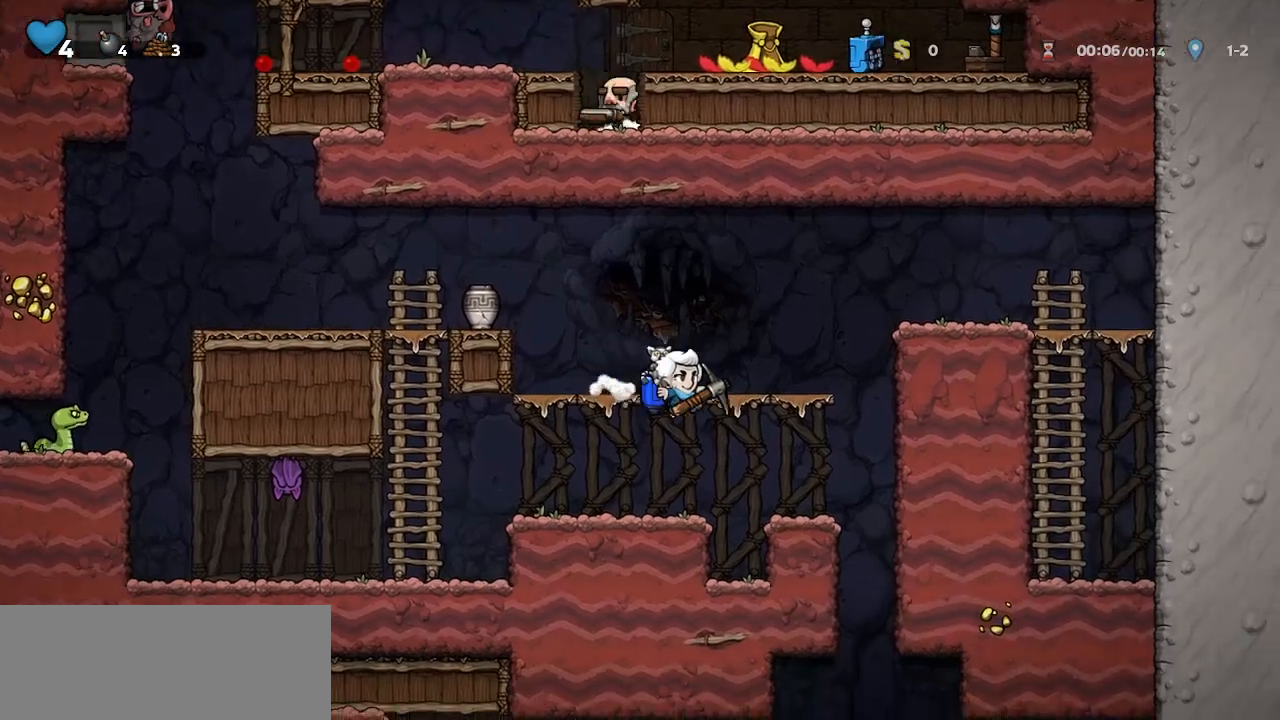
{"keys": ["walk"], "events": [[233, "whip", "down"], [333, "walk", "down"], [367, "whip", "up"], [400, "right", "up"]]}
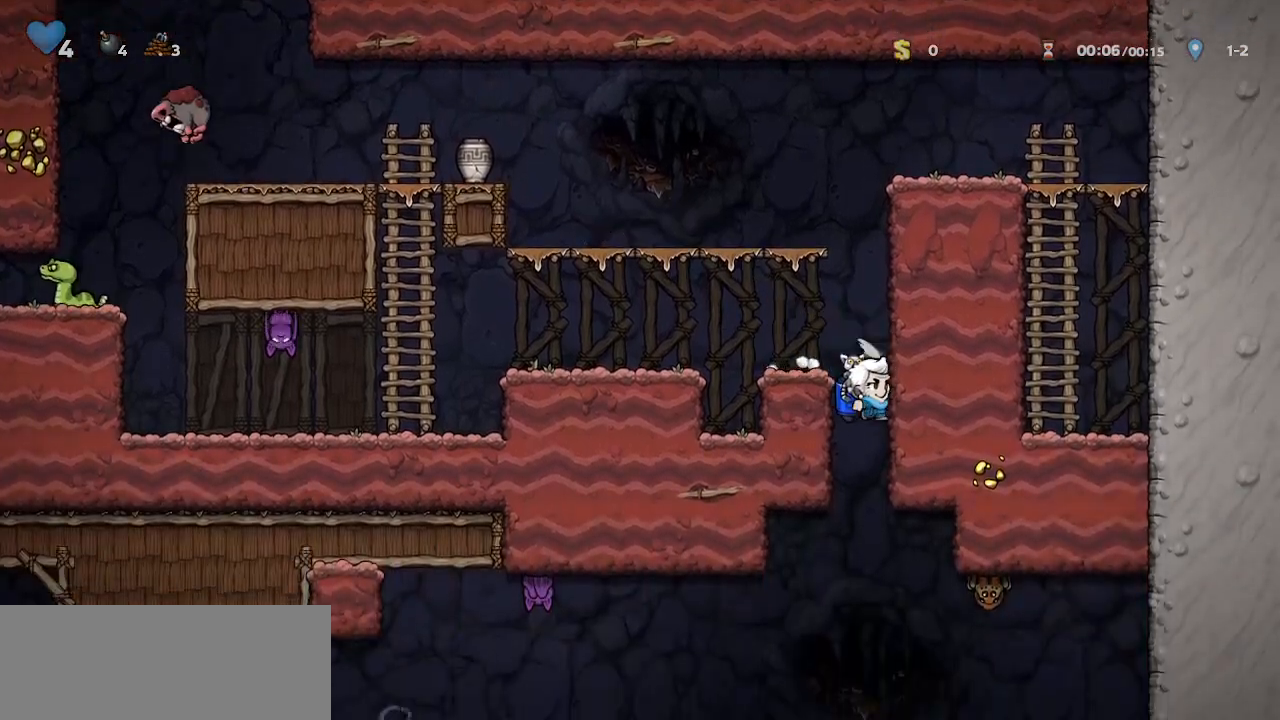
{"keys": ["right"], "events": [[100, "left", "down"], [167, "walk", "up"], [333, "jump", "down"], [367, "jump", "up"], [467, "left", "up"], [467, "right", "down"]]}
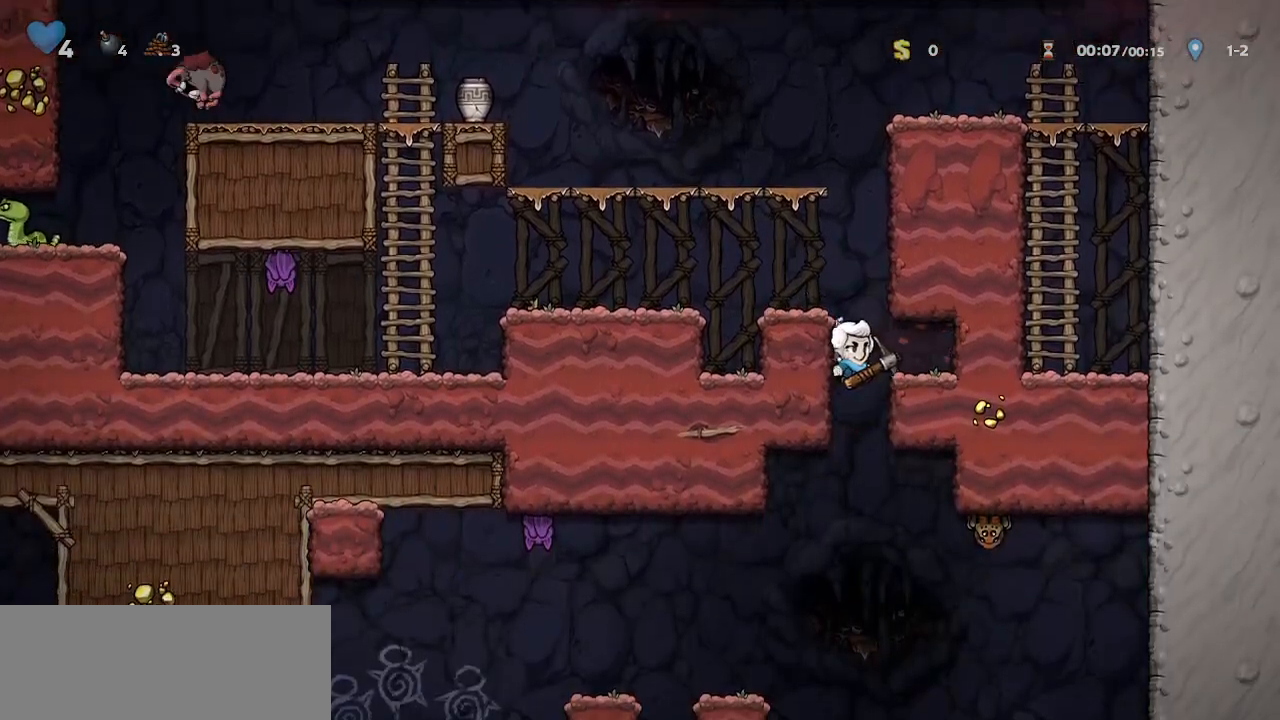
{"keys": ["left"], "events": [[33, "right", "up"], [33, "walk", "down"], [267, "left", "down"], [267, "walk", "up"]]}
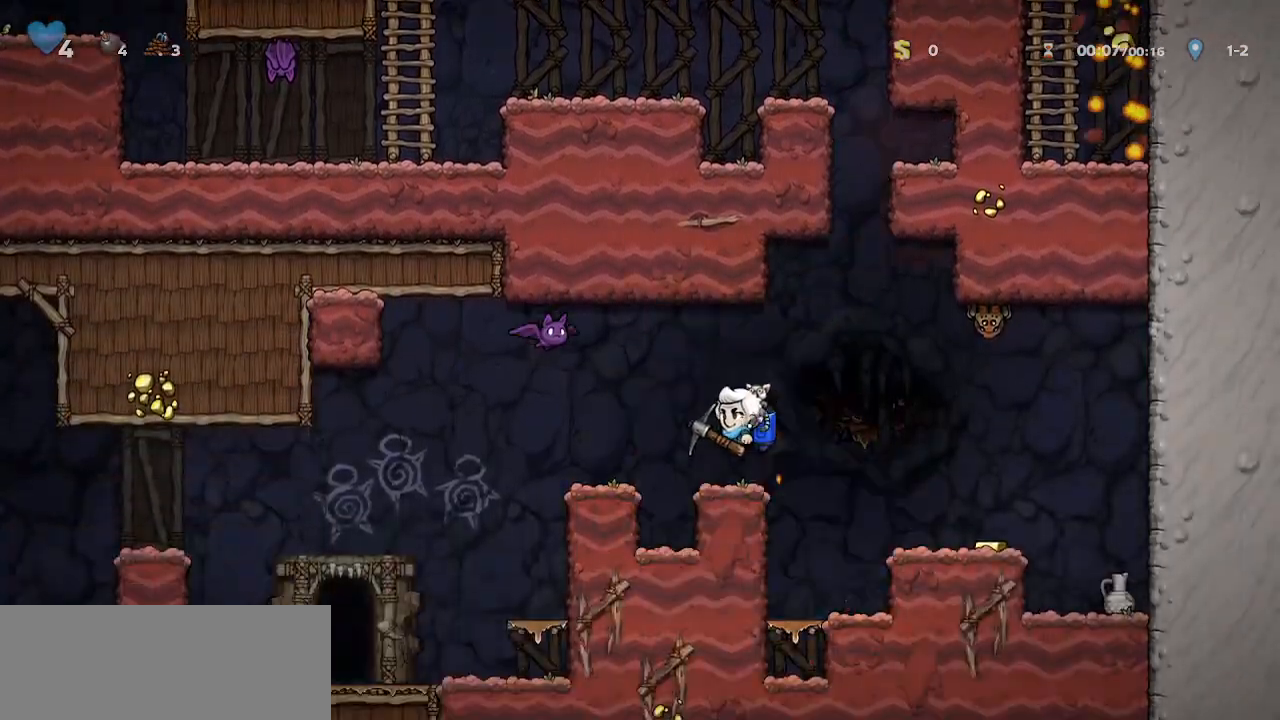
{"keys": ["left"], "events": []}
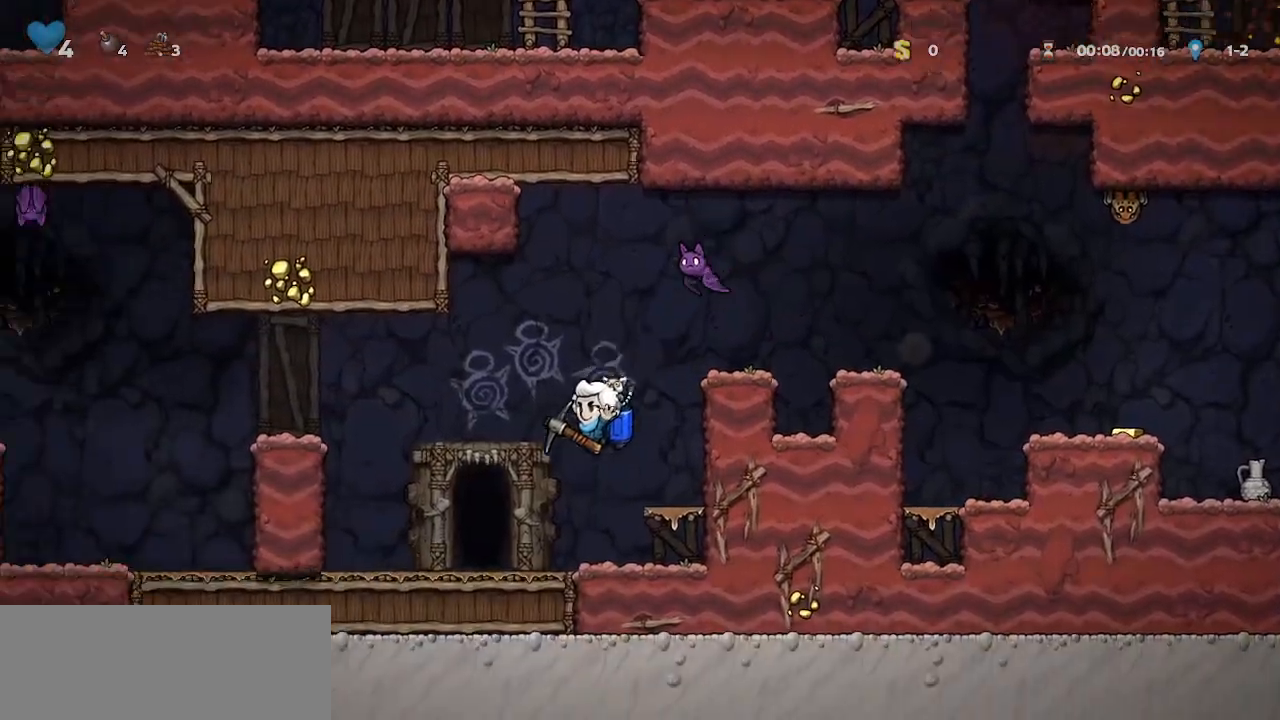
{"keys": ["door", "jump", "left"], "events": [[200, "door", "down"], [467, "jump", "down"]]}
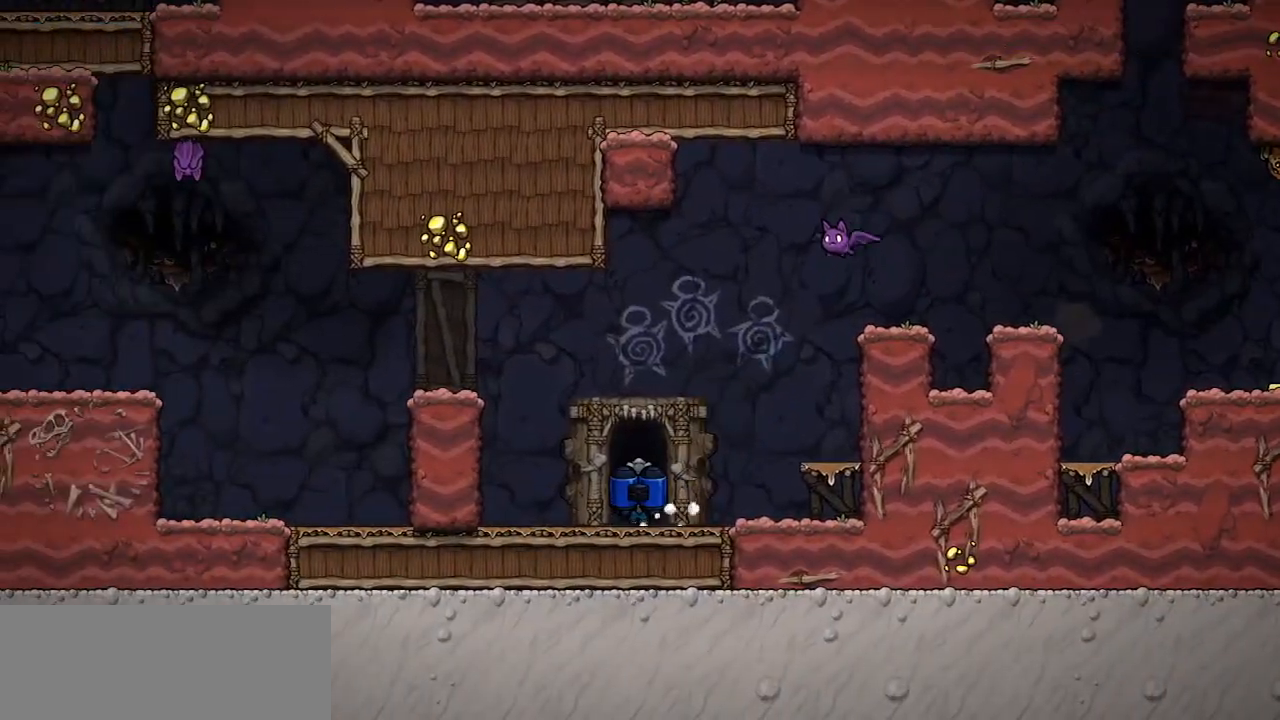
{"keys": ["jump"], "events": [[133, "left", "up"], [200, "door", "up"]]}
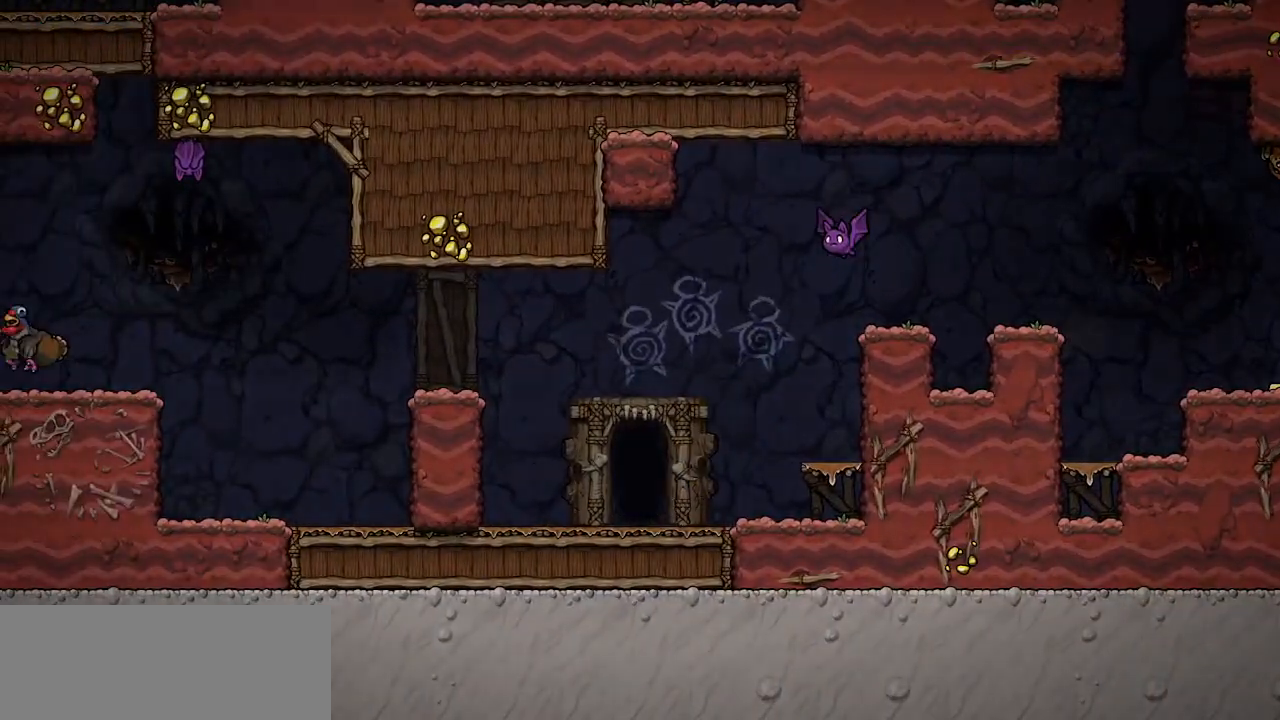
{"keys": ["jump"], "events": []}
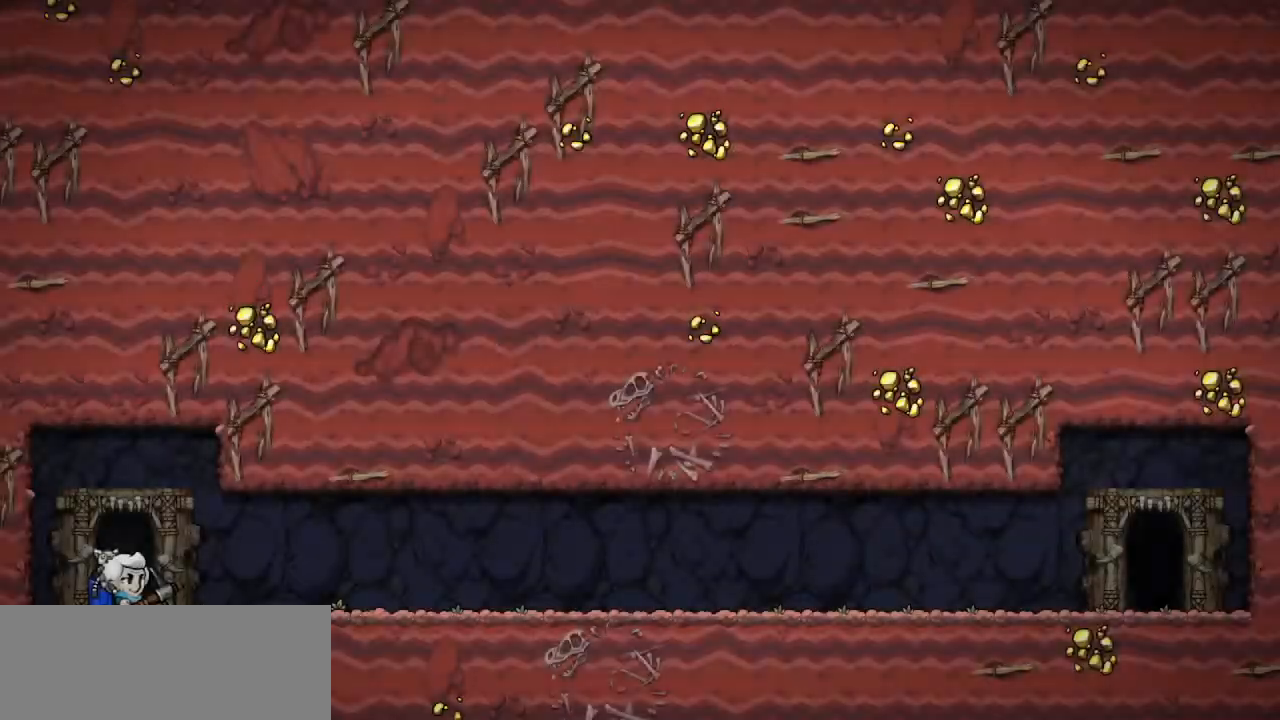
{"keys": ["door", "right"], "events": [[100, "door", "down"], [100, "right", "down"], [467, "jump", "up"]]}